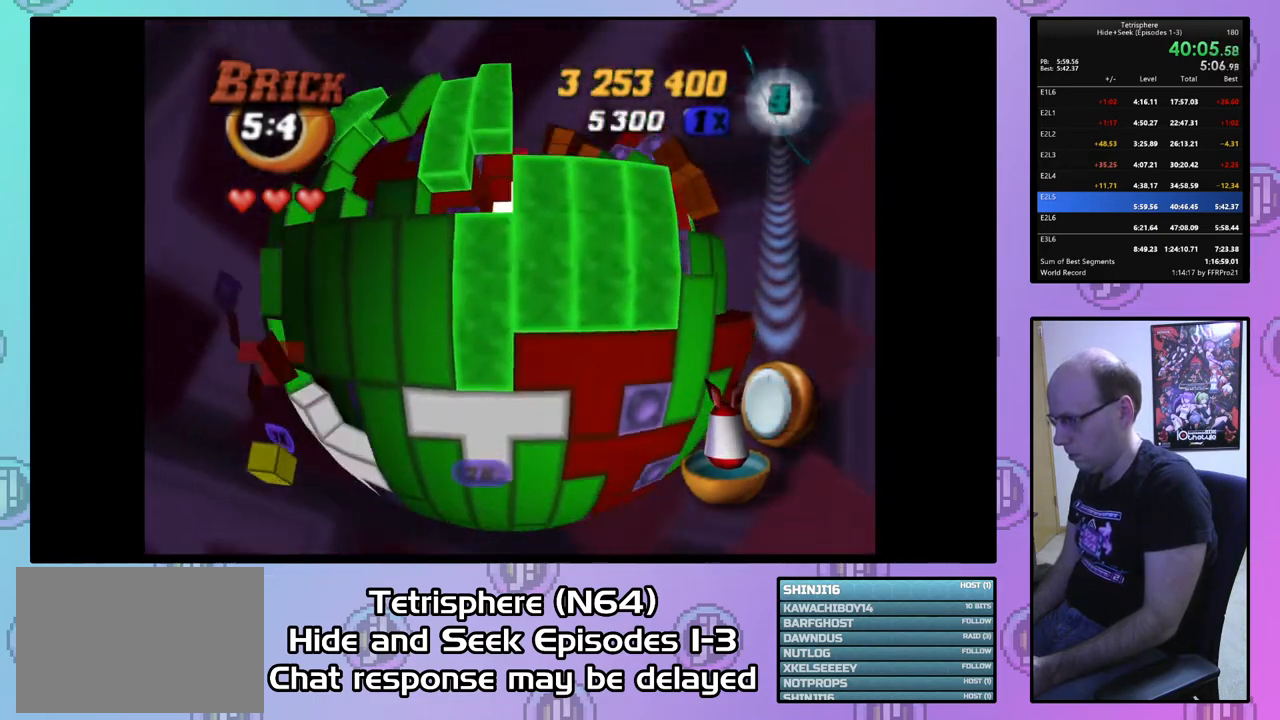
Gameplay with a controller (PlayStation layout); each line is a JSON object with the inputs held at the frame after it. "events" lists button and stick changes between this image and that frame as [ms after this image, input, new state], when the widget could be followed in between. Not read: left_stick.
{"buttons": [], "right_stick": "center", "events": [[367, "DPAD_RIGHT", "up"], [400, "DPAD_UP", "up"]]}
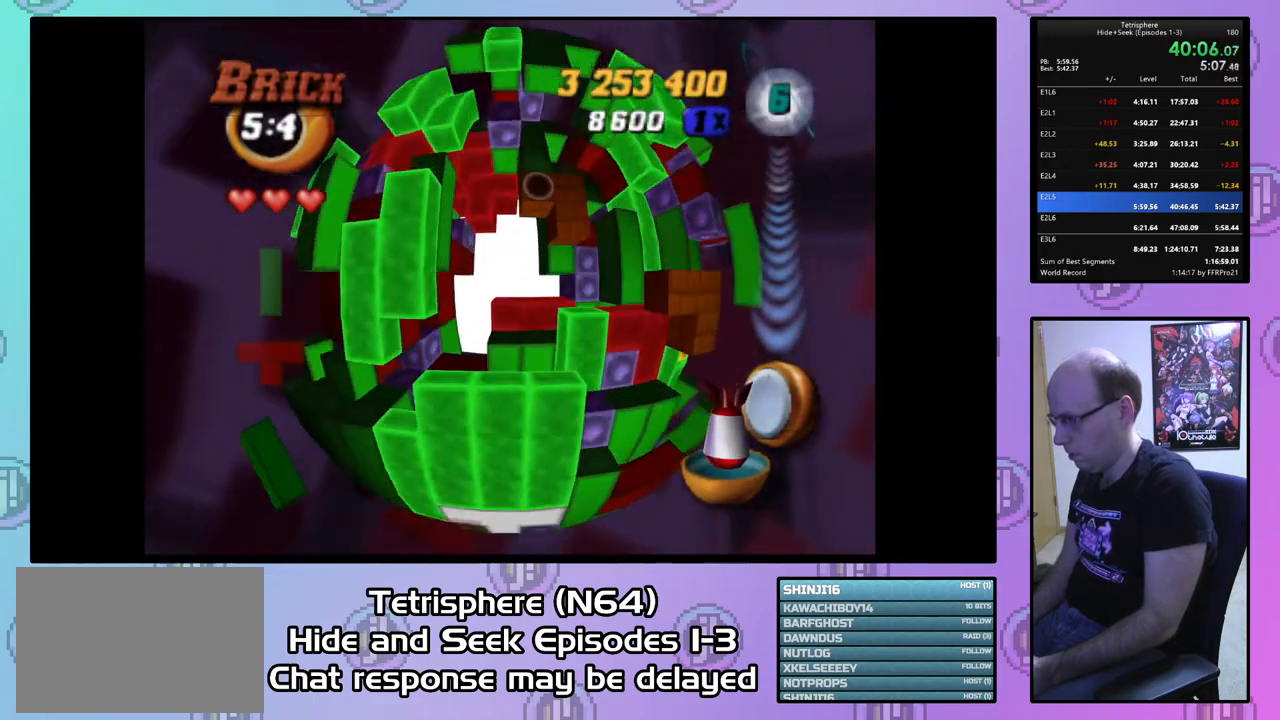
{"buttons": [], "right_stick": "center", "events": [[33, "DPAD_RIGHT", "down"], [100, "DPAD_RIGHT", "up"], [233, "DPAD_DOWN", "down"], [333, "DPAD_DOWN", "up"]]}
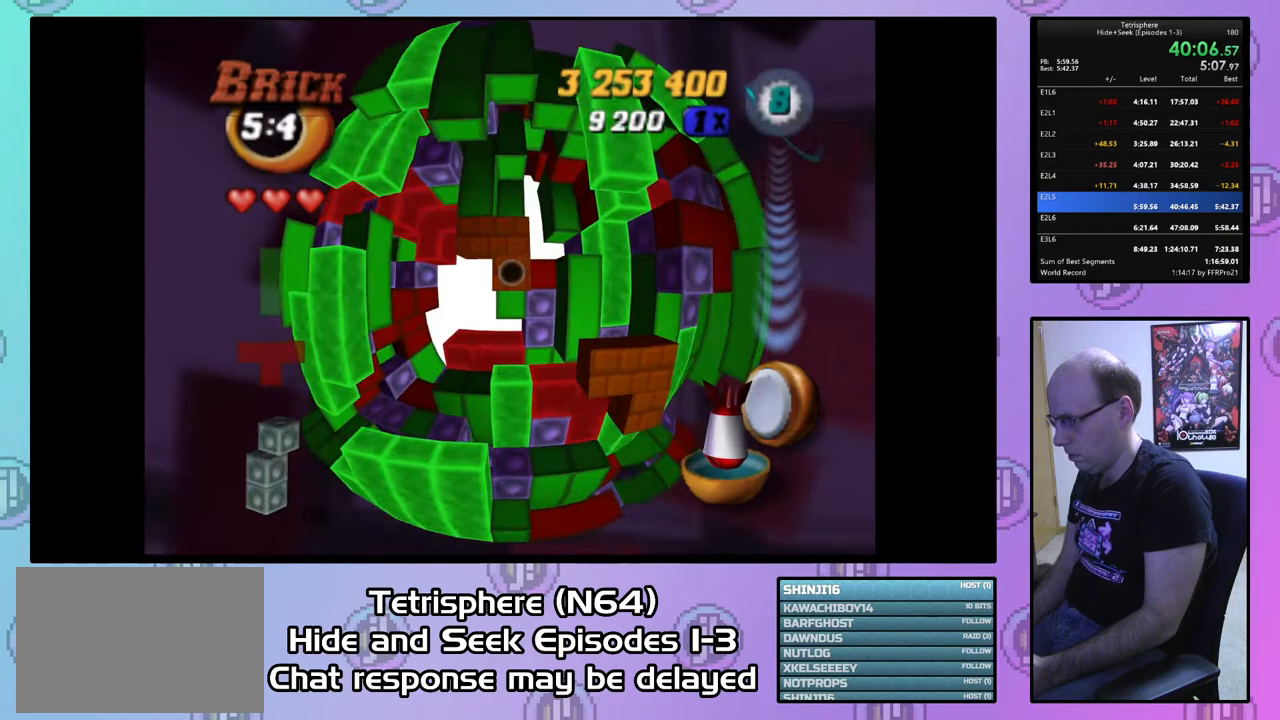
{"buttons": ["SQUARE", "DPAD_DOWN", "DPAD_LEFT"], "right_stick": "center", "events": [[133, "SQUARE", "down"], [300, "DPAD_LEFT", "down"], [400, "DPAD_DOWN", "down"]]}
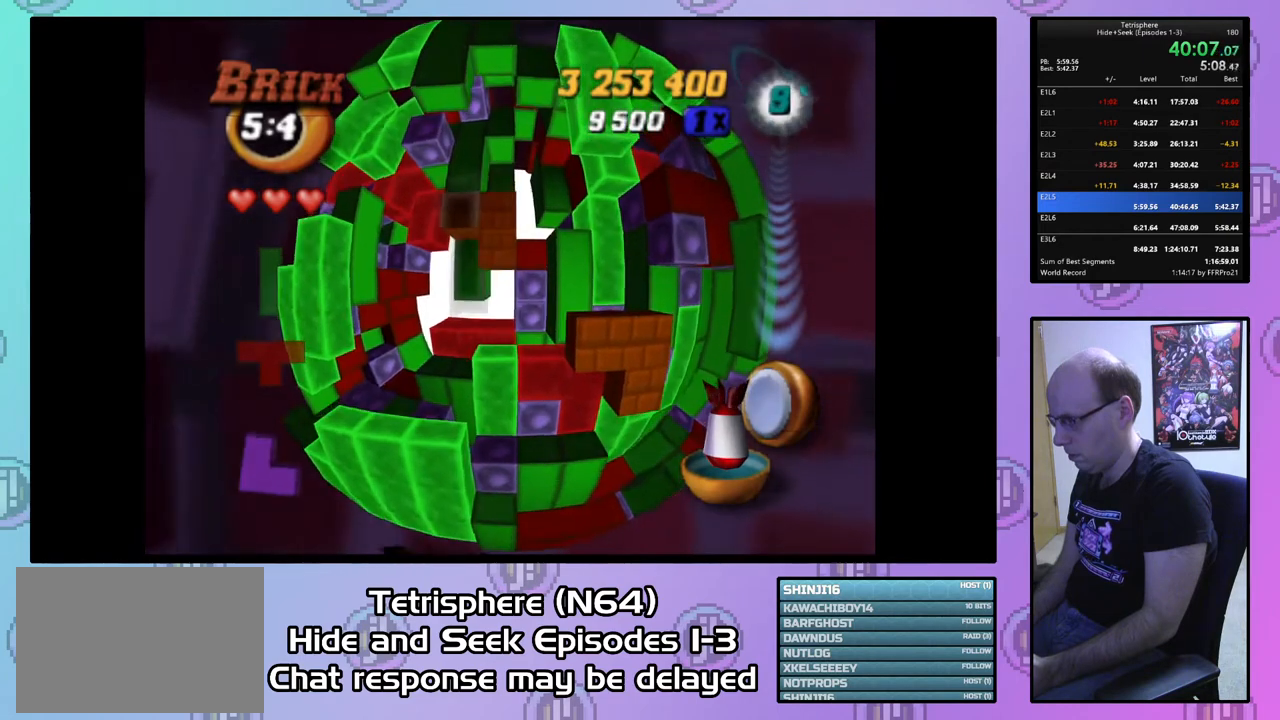
{"buttons": [], "right_stick": "center", "events": [[233, "DPAD_DOWN", "up"], [267, "DPAD_LEFT", "up"], [333, "SQUARE", "up"]]}
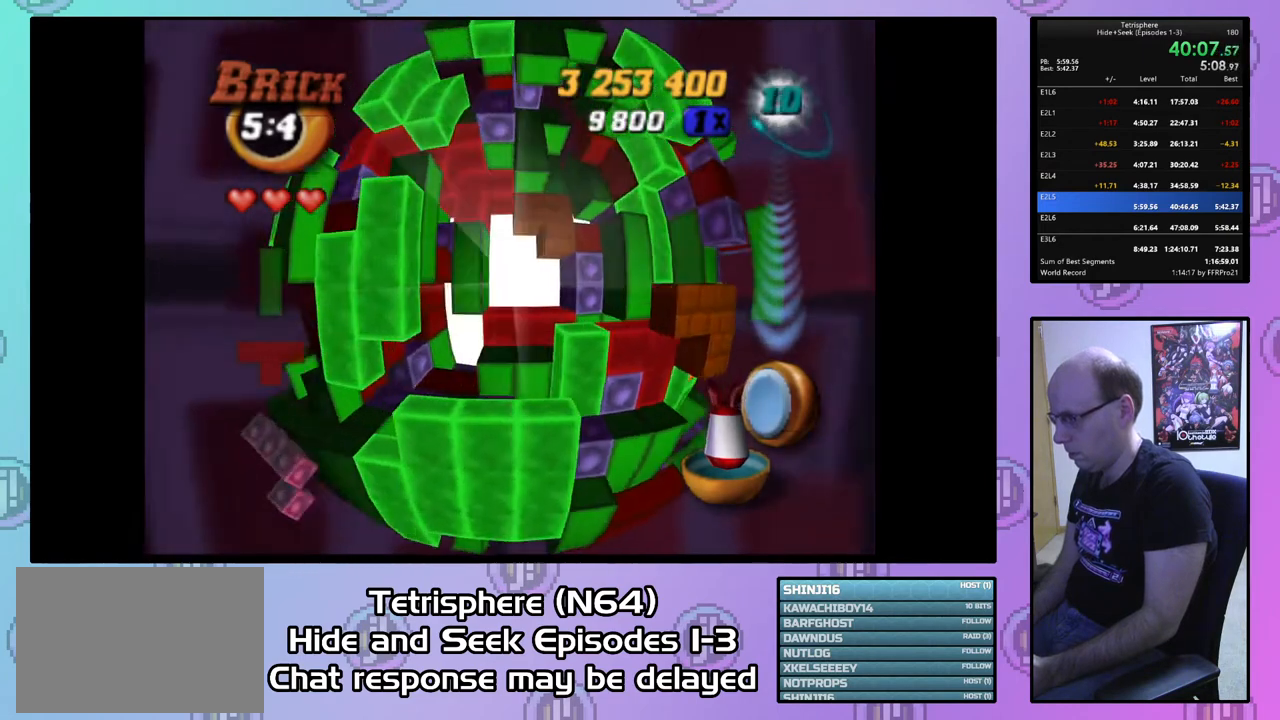
{"buttons": ["DPAD_UP", "DPAD_RIGHT"], "right_stick": "center", "events": [[67, "DPAD_RIGHT", "down"], [67, "DPAD_UP", "down"]]}
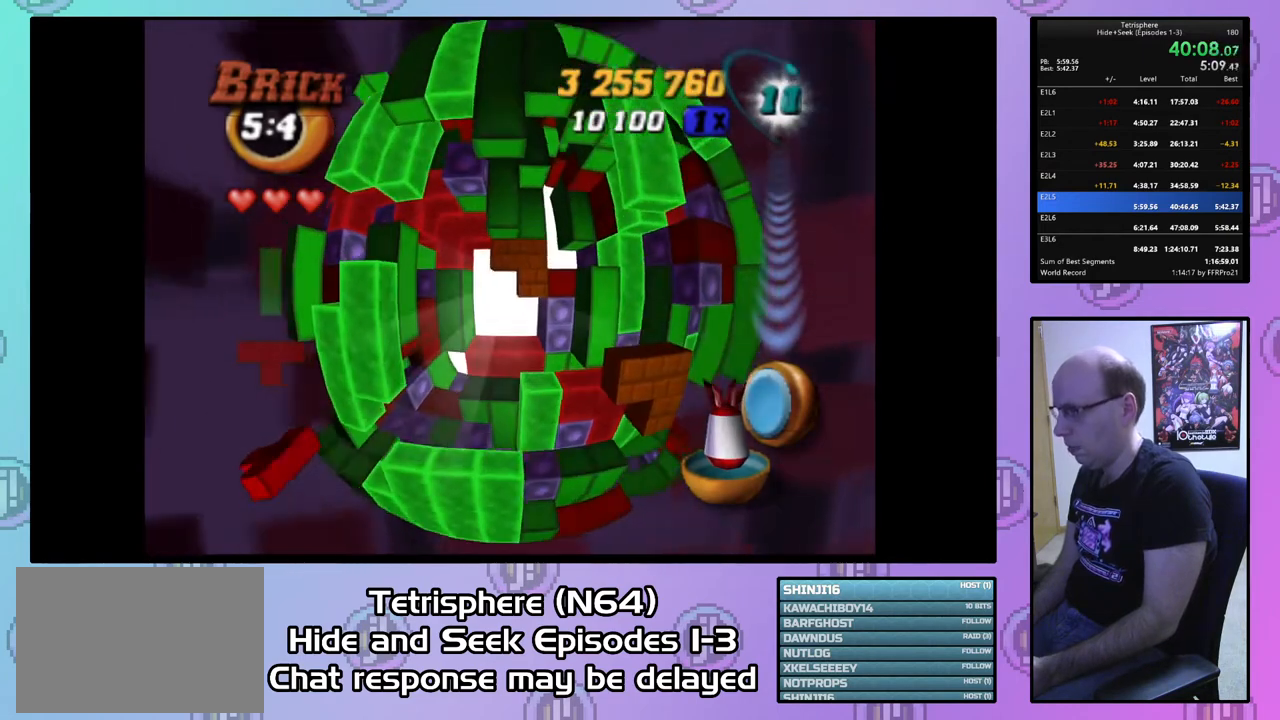
{"buttons": ["CROSS", "CIRCLE"], "right_stick": "center", "events": [[200, "DPAD_RIGHT", "up"], [233, "DPAD_UP", "up"], [267, "CIRCLE", "down"], [267, "CROSS", "down"], [400, "CIRCLE", "up"], [400, "CROSS", "up"], [467, "CIRCLE", "down"], [467, "CROSS", "down"]]}
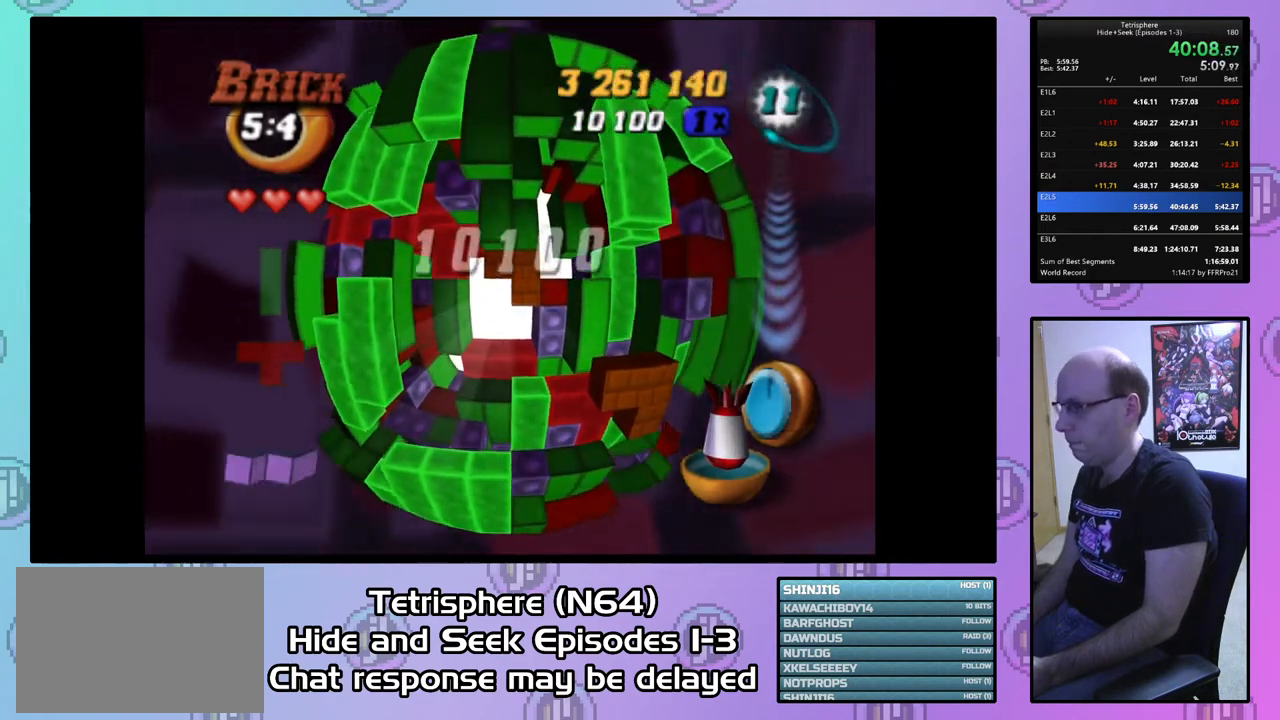
{"buttons": ["CROSS", "CIRCLE"], "right_stick": "center", "events": [[67, "CROSS", "up"], [100, "CIRCLE", "up"], [133, "CIRCLE", "down"], [133, "CROSS", "down"], [233, "CROSS", "up"], [267, "CIRCLE", "up"], [333, "CIRCLE", "down"], [333, "CROSS", "down"], [400, "CIRCLE", "up"], [400, "CROSS", "up"], [467, "CIRCLE", "down"], [467, "CROSS", "down"]]}
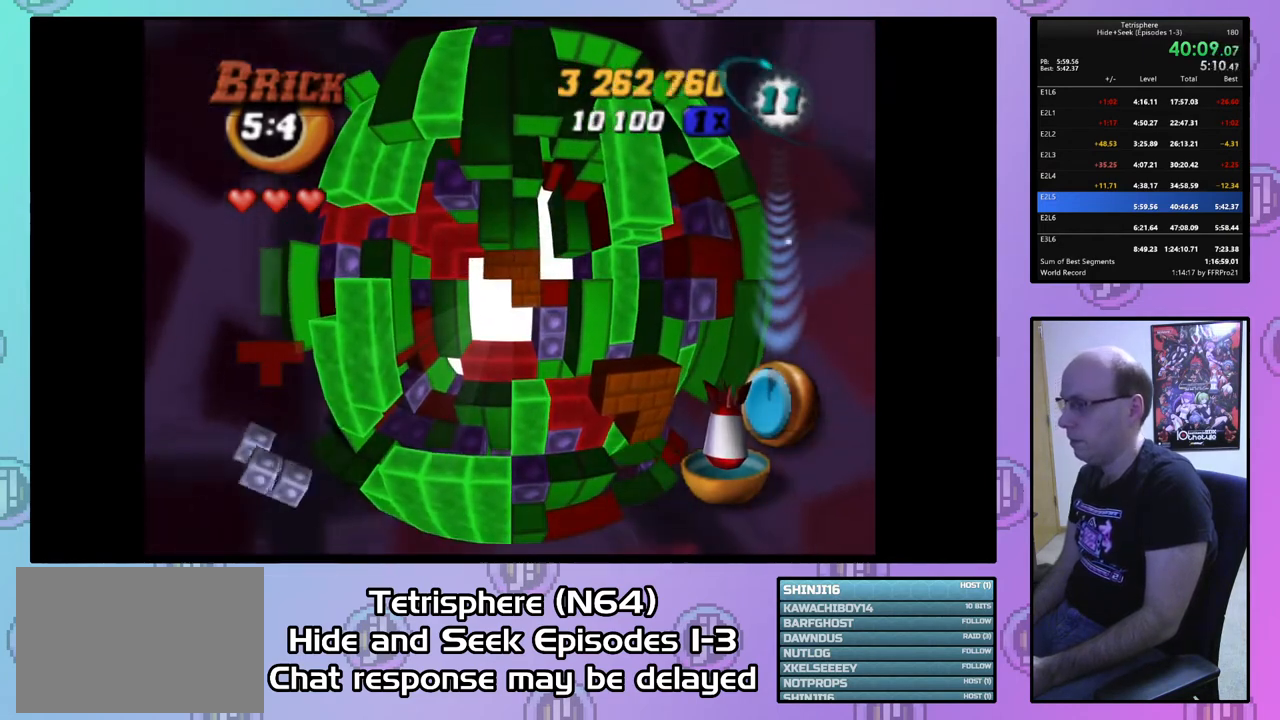
{"buttons": ["CROSS", "CIRCLE"], "right_stick": "center", "events": [[67, "CIRCLE", "up"], [67, "CROSS", "up"], [167, "CIRCLE", "down"], [167, "CROSS", "down"], [233, "CIRCLE", "up"], [233, "CROSS", "up"], [333, "CIRCLE", "down"], [333, "CROSS", "down"], [400, "CIRCLE", "up"], [400, "CROSS", "up"], [467, "CIRCLE", "down"], [467, "CROSS", "down"]]}
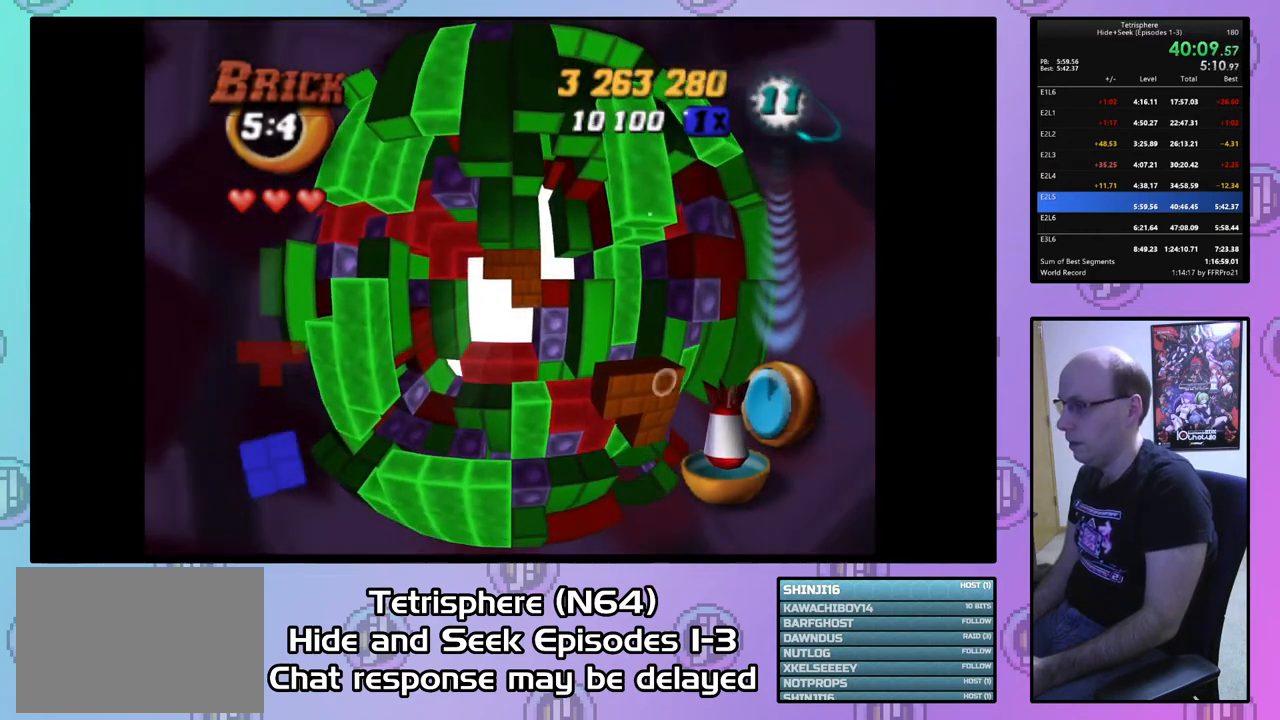
{"buttons": ["CROSS"], "right_stick": "center", "events": [[67, "CIRCLE", "up"], [67, "CROSS", "up"], [133, "CROSS", "down"], [167, "CIRCLE", "down"], [233, "CIRCLE", "up"], [233, "CROSS", "up"], [333, "CIRCLE", "down"], [333, "CROSS", "down"], [433, "CIRCLE", "up"], [433, "CROSS", "up"], [467, "CROSS", "down"]]}
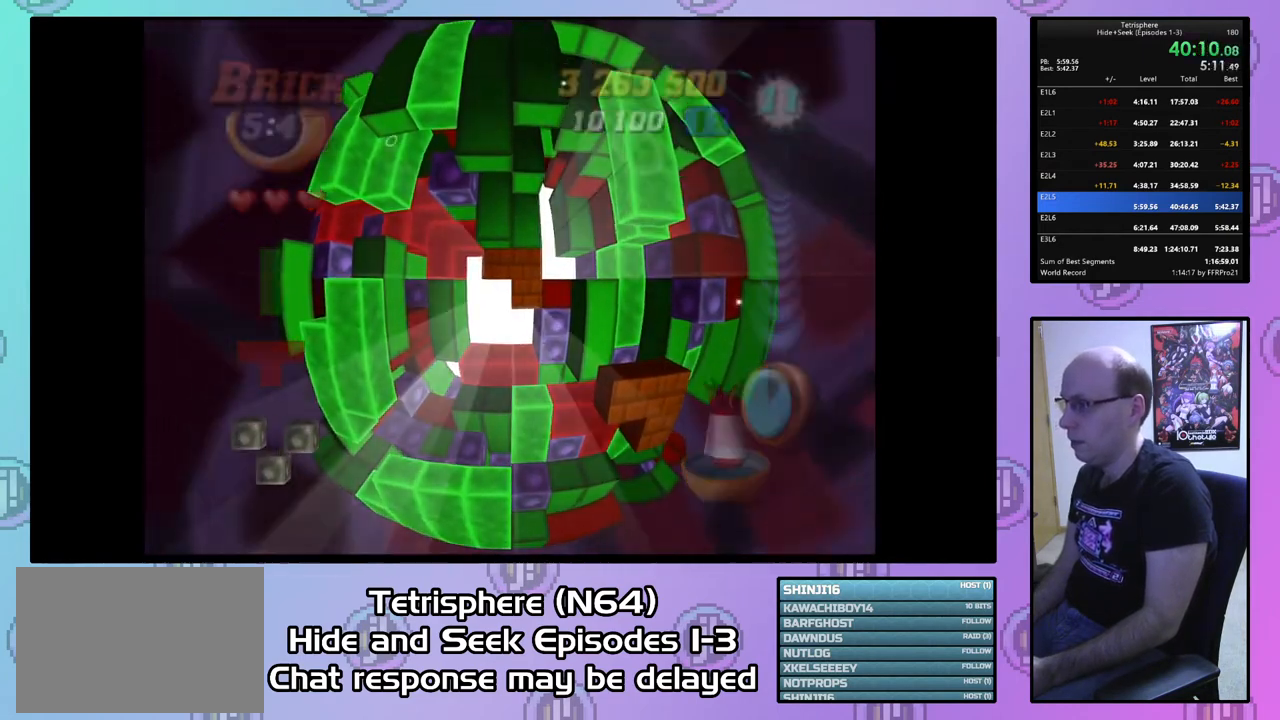
{"buttons": ["CROSS", "CIRCLE"], "right_stick": "center", "events": [[33, "CROSS", "up"], [133, "CIRCLE", "down"], [133, "CROSS", "down"], [200, "CROSS", "up"], [233, "CIRCLE", "up"], [300, "CIRCLE", "down"], [300, "CROSS", "down"], [367, "CIRCLE", "up"], [367, "CROSS", "up"], [467, "CIRCLE", "down"], [467, "CROSS", "down"]]}
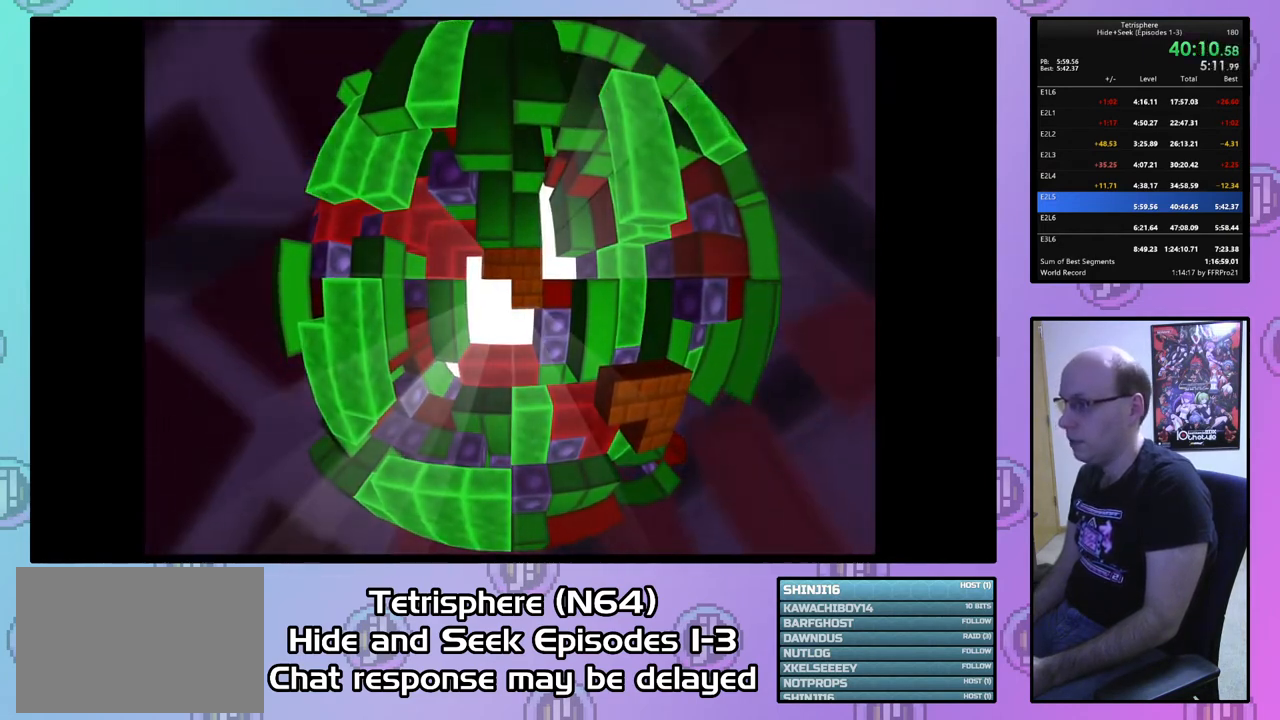
{"buttons": [], "right_stick": "center", "events": [[33, "CIRCLE", "up"], [33, "CROSS", "up"], [100, "CIRCLE", "down"], [100, "CROSS", "down"], [200, "CIRCLE", "up"], [200, "CROSS", "up"], [267, "CIRCLE", "down"], [267, "CROSS", "down"], [333, "CIRCLE", "up"], [333, "CROSS", "up"], [400, "CIRCLE", "down"], [400, "CROSS", "down"], [467, "CIRCLE", "up"], [500, "CROSS", "up"]]}
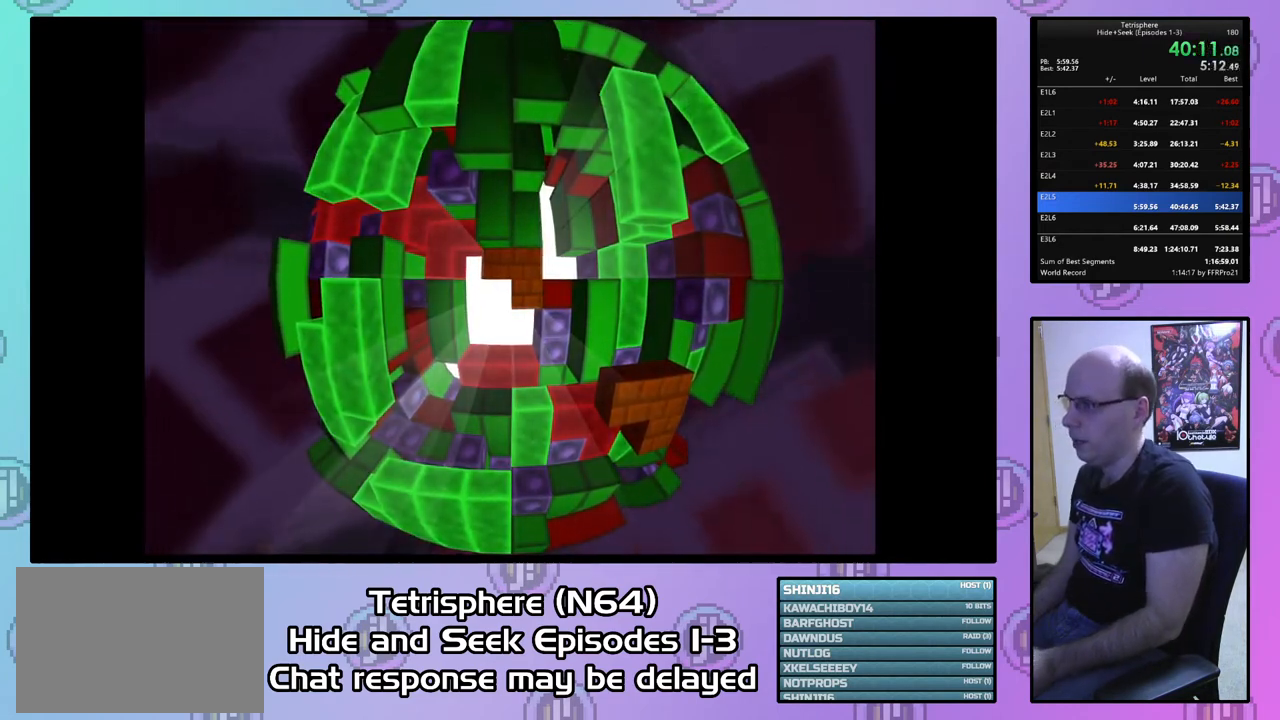
{"buttons": [], "right_stick": "center", "events": [[33, "CIRCLE", "down"], [33, "CROSS", "down"], [133, "CIRCLE", "up"], [133, "CROSS", "up"], [200, "CIRCLE", "down"], [200, "CROSS", "down"], [300, "CIRCLE", "up"], [300, "CROSS", "up"], [367, "CIRCLE", "down"], [367, "CROSS", "down"], [433, "CIRCLE", "up"], [433, "CROSS", "up"]]}
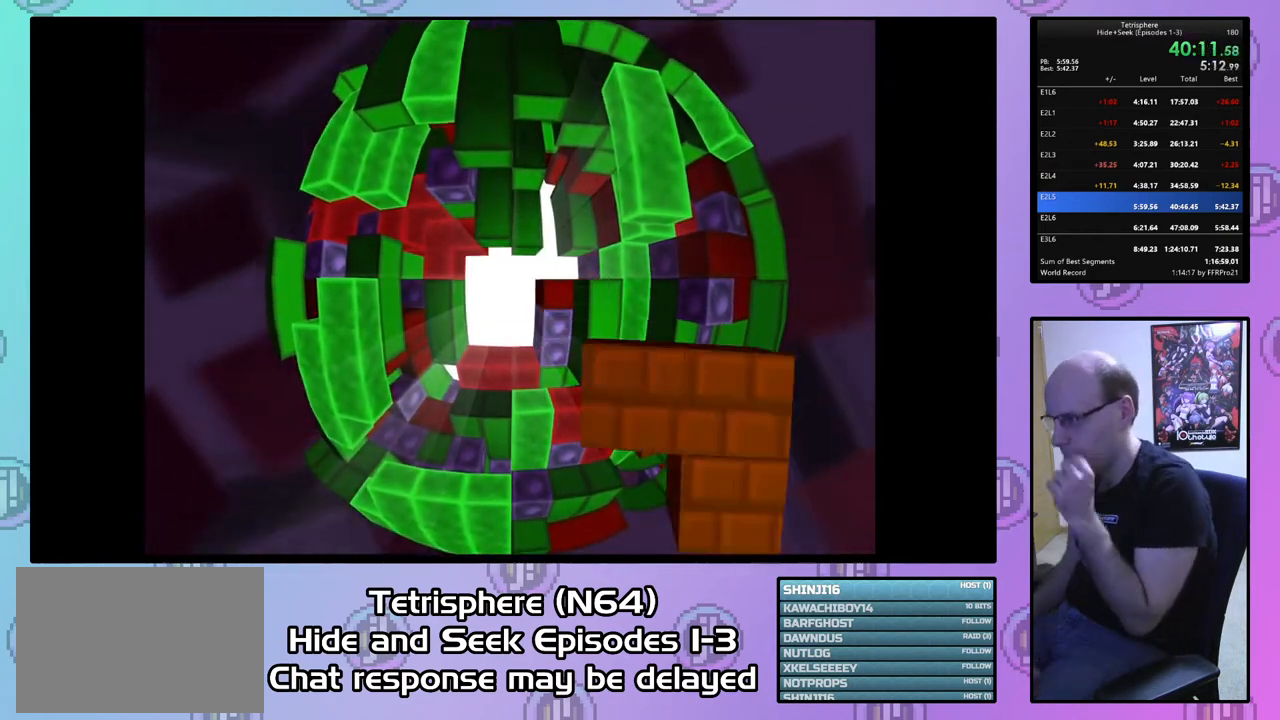
{"buttons": ["CROSS", "CIRCLE"], "right_stick": "center", "events": [[33, "CIRCLE", "down"], [33, "CROSS", "down"], [100, "CROSS", "up"], [133, "CIRCLE", "up"], [200, "CIRCLE", "down"], [200, "CROSS", "down"], [267, "CIRCLE", "up"], [267, "CROSS", "up"], [367, "CIRCLE", "down"], [367, "CROSS", "down"], [433, "CROSS", "up"], [467, "CIRCLE", "up"], [500, "CIRCLE", "down"], [500, "CROSS", "down"]]}
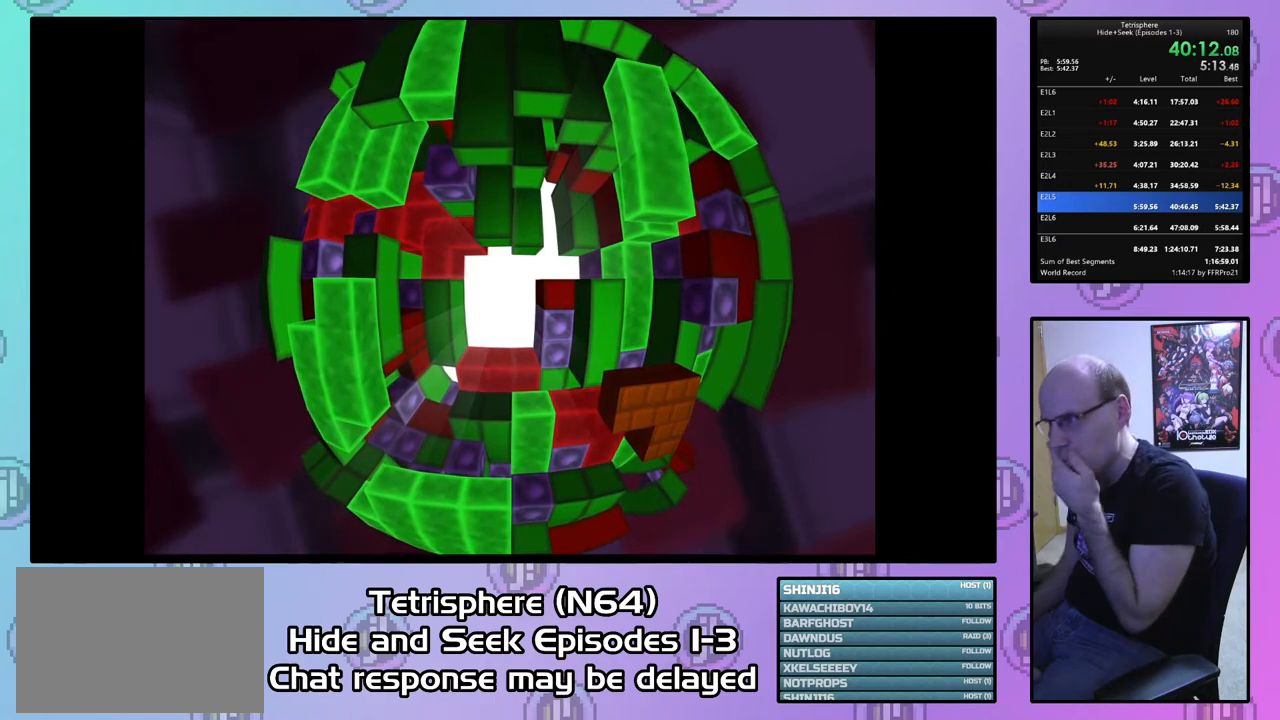
{"buttons": ["CROSS"], "right_stick": "center", "events": [[100, "CIRCLE", "up"], [100, "CROSS", "up"], [167, "CIRCLE", "down"], [167, "CROSS", "down"], [267, "CIRCLE", "up"], [267, "CROSS", "up"], [333, "CIRCLE", "down"], [333, "CROSS", "down"], [433, "CIRCLE", "up"], [433, "CROSS", "up"], [500, "CROSS", "down"]]}
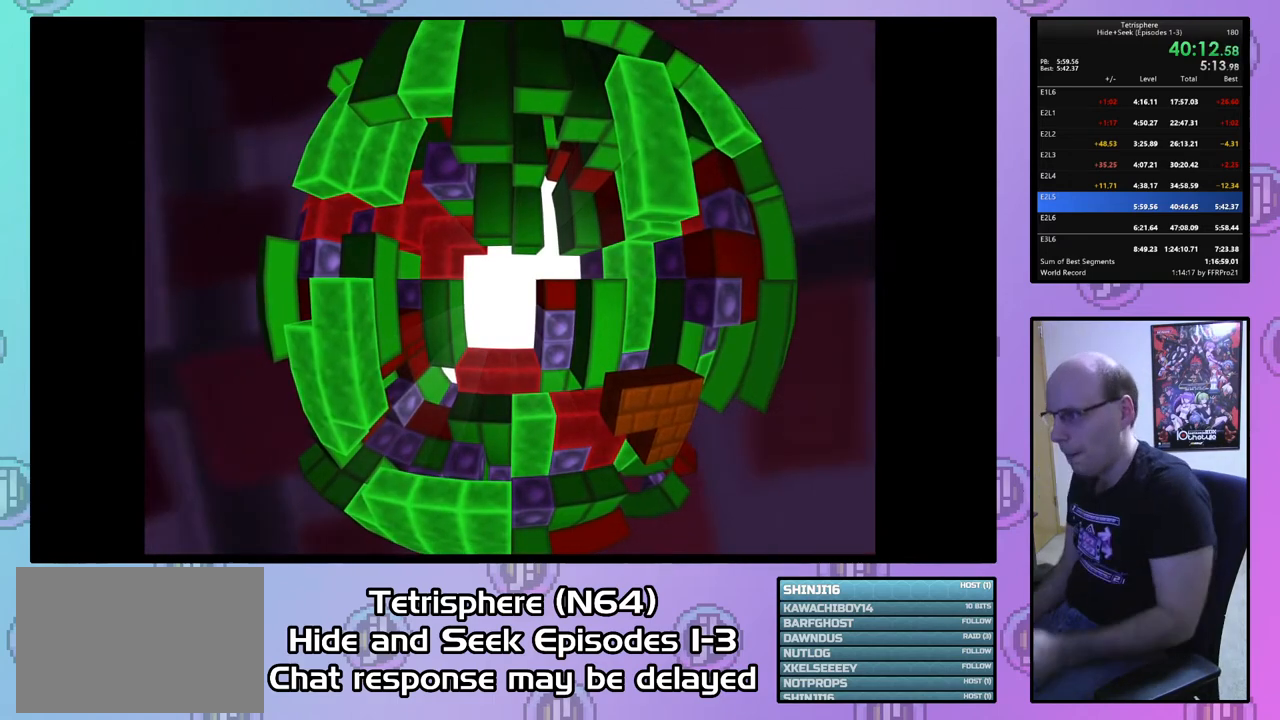
{"buttons": [], "right_stick": "center", "events": [[67, "CROSS", "up"], [133, "CIRCLE", "down"], [133, "CROSS", "down"], [233, "CROSS", "up"], [300, "CROSS", "down"], [367, "CROSS", "up"], [433, "CROSS", "down"], [500, "CIRCLE", "up"], [500, "CROSS", "up"]]}
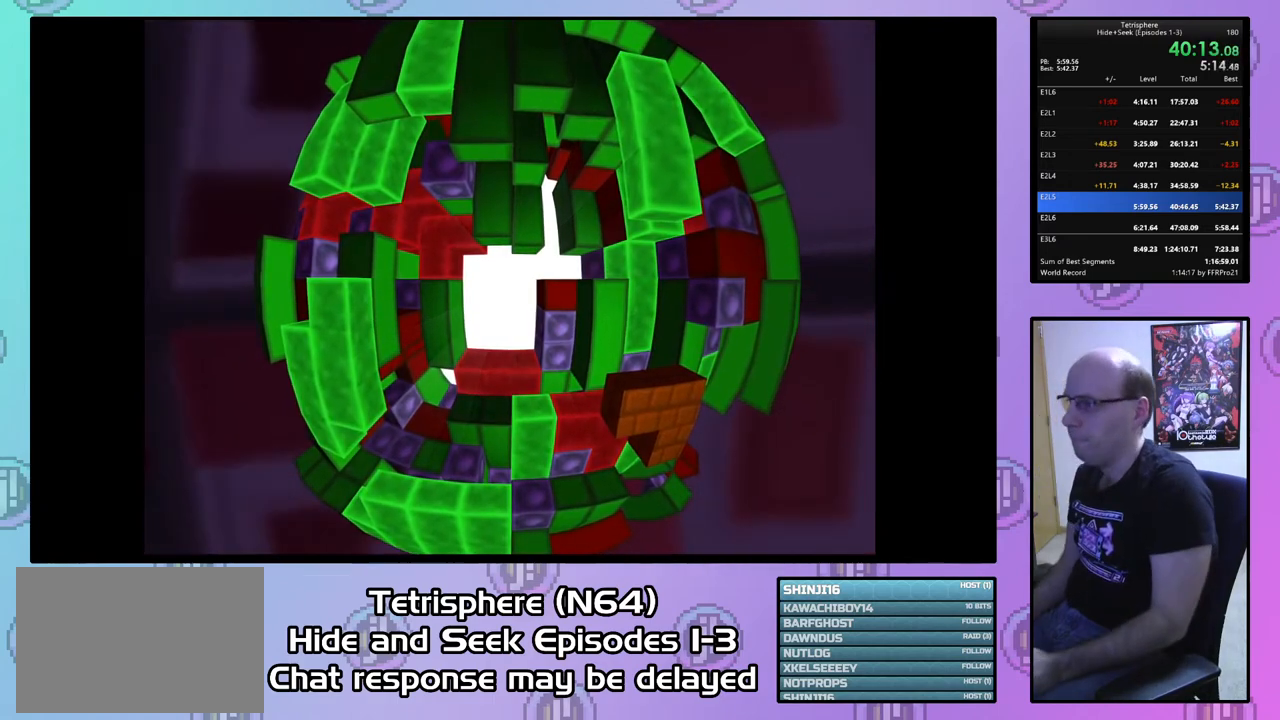
{"buttons": [], "right_stick": "center", "events": [[100, "CIRCLE", "down"], [100, "CROSS", "down"], [167, "CIRCLE", "up"], [167, "CROSS", "up"], [233, "CIRCLE", "down"], [267, "CROSS", "down"], [333, "CIRCLE", "up"], [333, "CROSS", "up"], [400, "CIRCLE", "down"], [400, "CROSS", "down"], [500, "CIRCLE", "up"], [500, "CROSS", "up"]]}
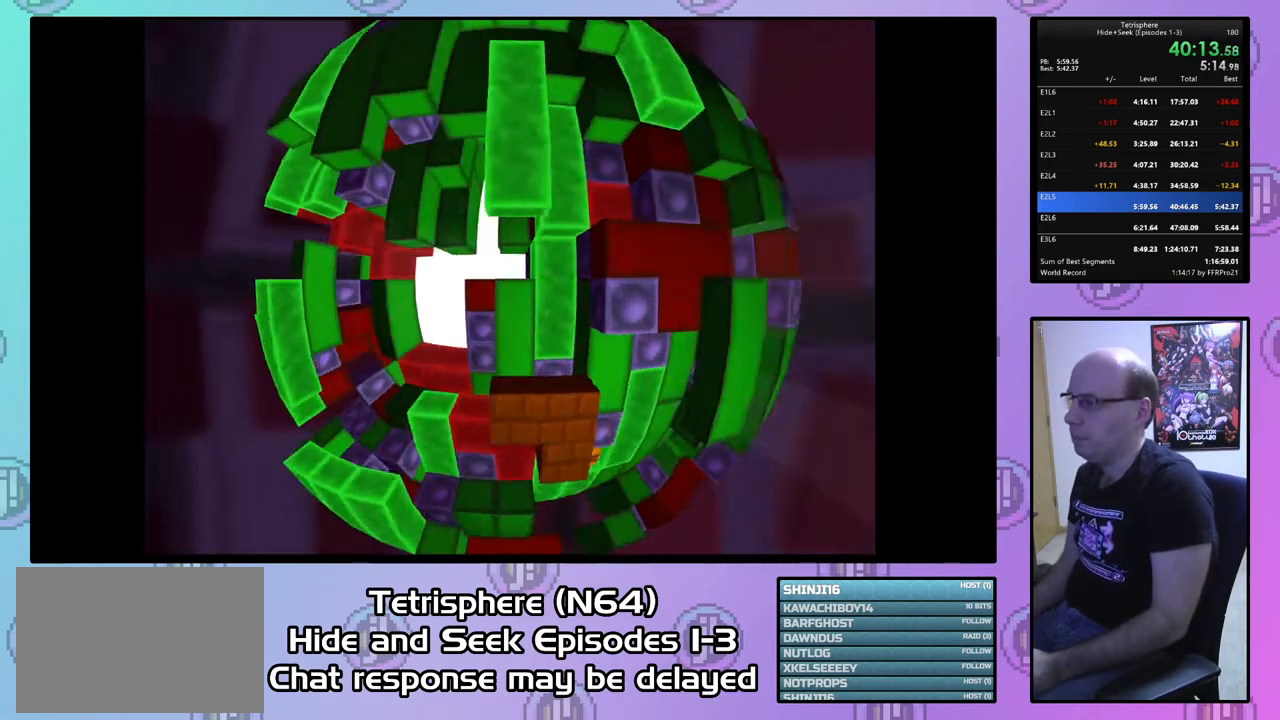
{"buttons": [], "right_stick": "center", "events": [[67, "CIRCLE", "down"], [67, "CROSS", "down"], [133, "CROSS", "up"], [167, "CIRCLE", "up"], [200, "CIRCLE", "down"], [233, "CROSS", "down"], [300, "CIRCLE", "up"], [300, "CROSS", "up"], [400, "CIRCLE", "down"], [400, "CROSS", "down"], [467, "CIRCLE", "up"], [467, "CROSS", "up"]]}
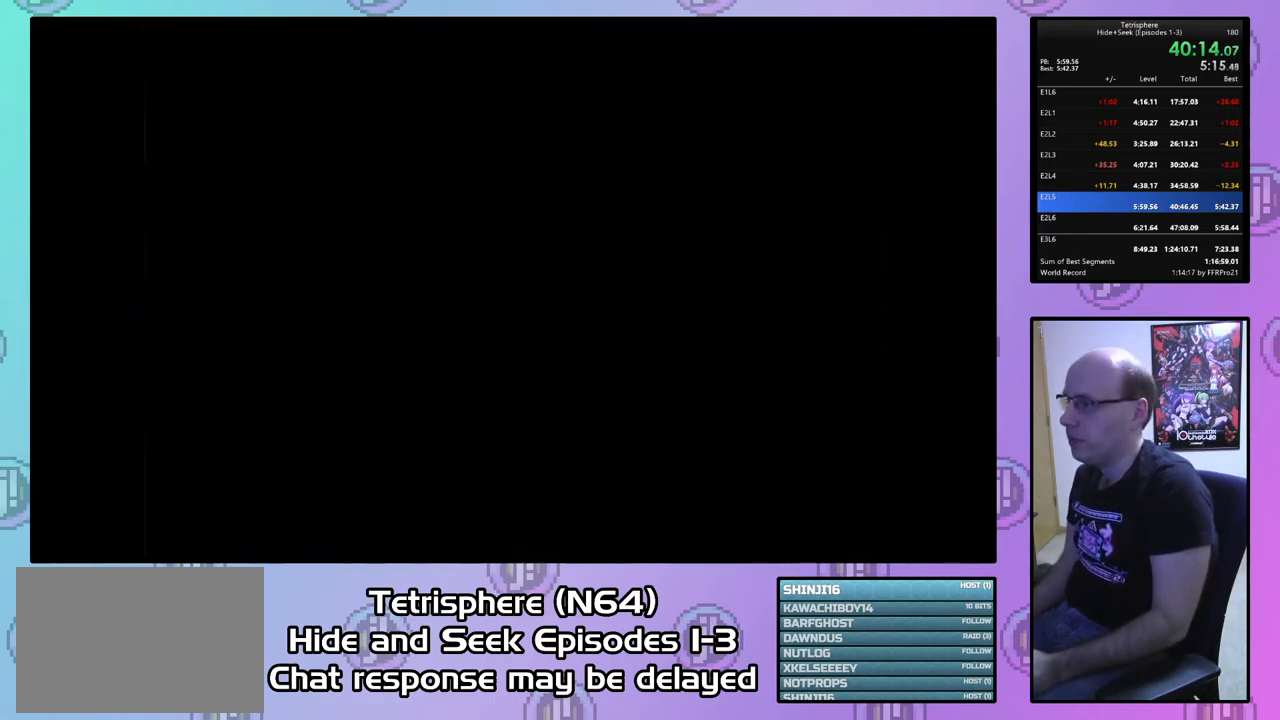
{"buttons": ["CROSS", "CIRCLE"], "right_stick": "center", "events": [[33, "CIRCLE", "down"], [33, "CROSS", "down"], [100, "CIRCLE", "up"], [100, "CROSS", "up"], [200, "CIRCLE", "down"], [200, "CROSS", "down"], [267, "CIRCLE", "up"], [267, "CROSS", "up"], [333, "CIRCLE", "down"], [367, "CROSS", "down"], [400, "CROSS", "up"], [433, "CIRCLE", "up"], [467, "CIRCLE", "down"], [467, "CROSS", "down"]]}
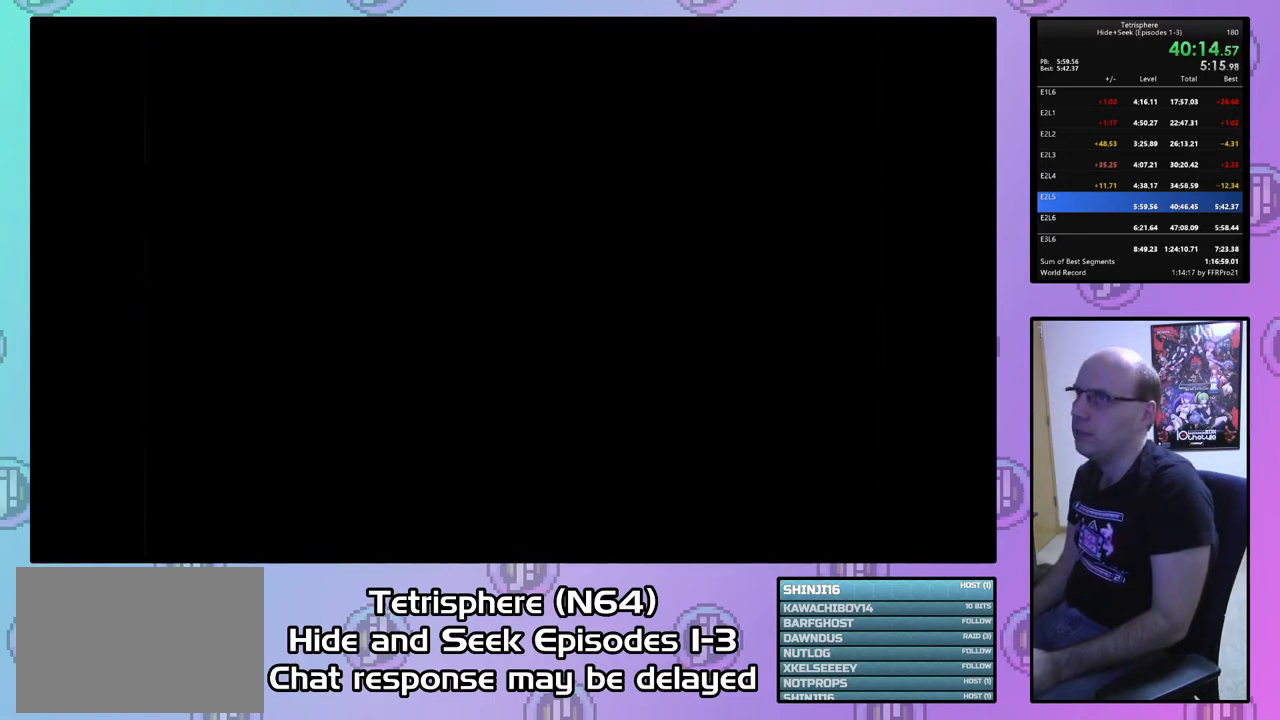
{"buttons": [], "right_stick": "center", "events": [[67, "CIRCLE", "up"], [67, "CROSS", "up"]]}
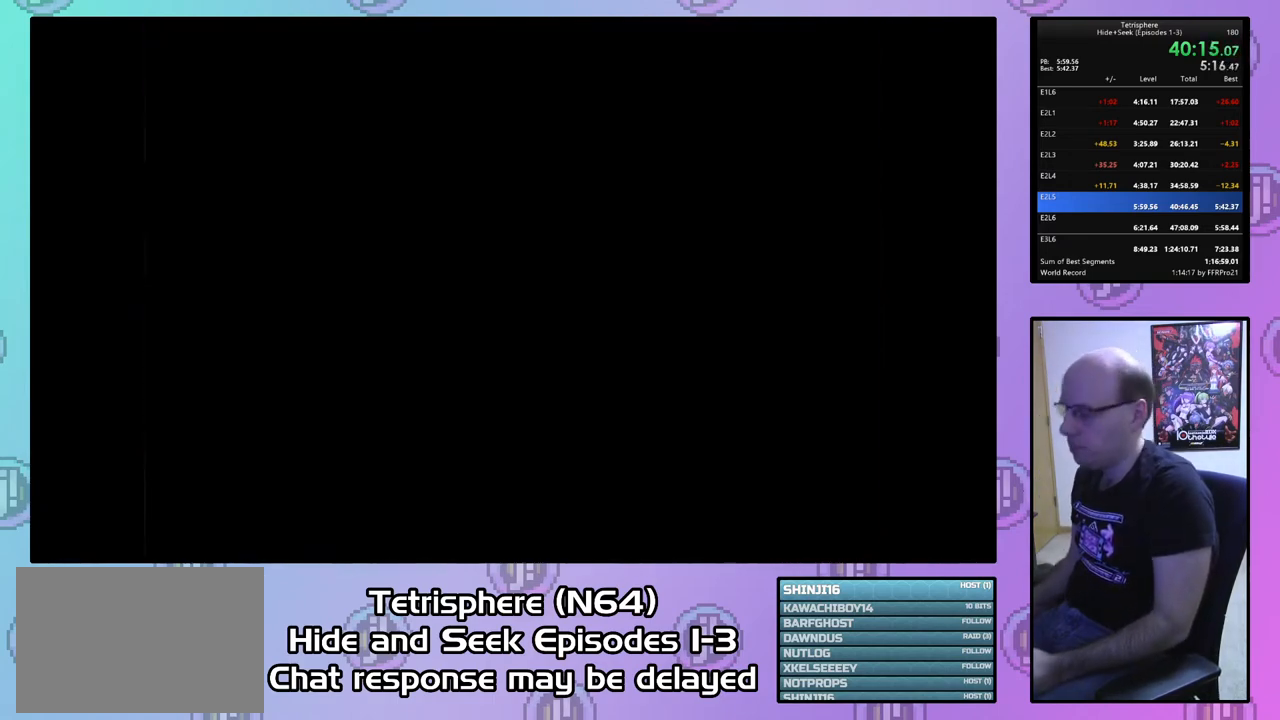
{"buttons": [], "right_stick": "center", "events": []}
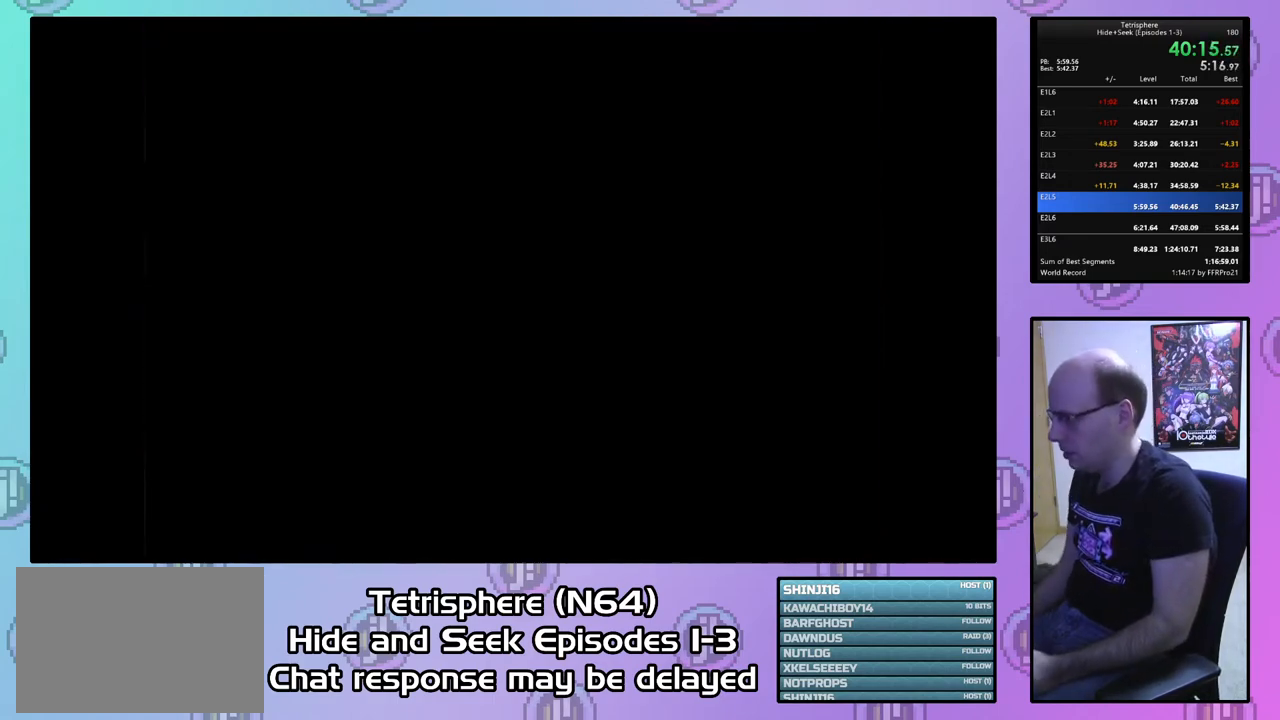
{"buttons": [], "right_stick": "center", "events": [[33, "CIRCLE", "down"], [100, "CROSS", "down"], [167, "CROSS", "up"], [200, "CIRCLE", "up"], [367, "CROSS", "down"], [467, "CROSS", "up"]]}
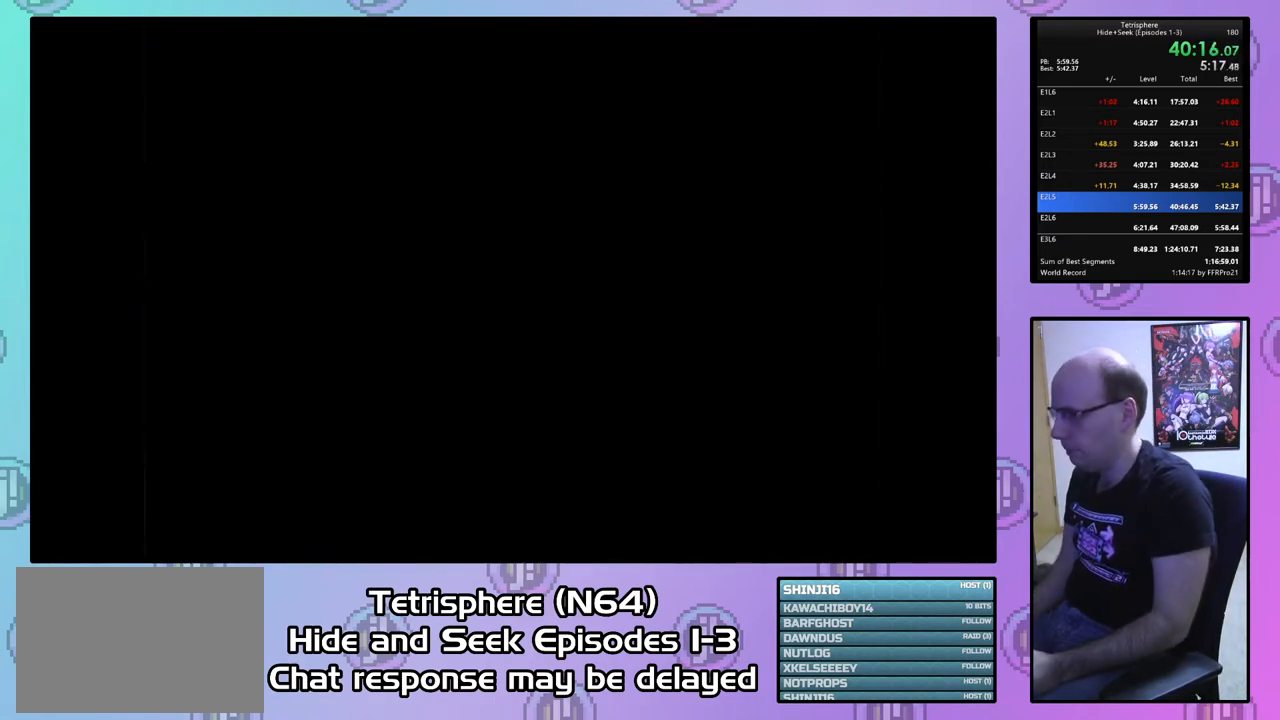
{"buttons": [], "right_stick": "center", "events": [[67, "CIRCLE", "down"], [67, "CROSS", "down"], [133, "CROSS", "up"], [167, "CIRCLE", "up"], [200, "CIRCLE", "down"], [233, "CROSS", "down"], [300, "CIRCLE", "up"], [300, "CROSS", "up"], [367, "CIRCLE", "down"], [367, "CROSS", "down"], [467, "CIRCLE", "up"], [467, "CROSS", "up"]]}
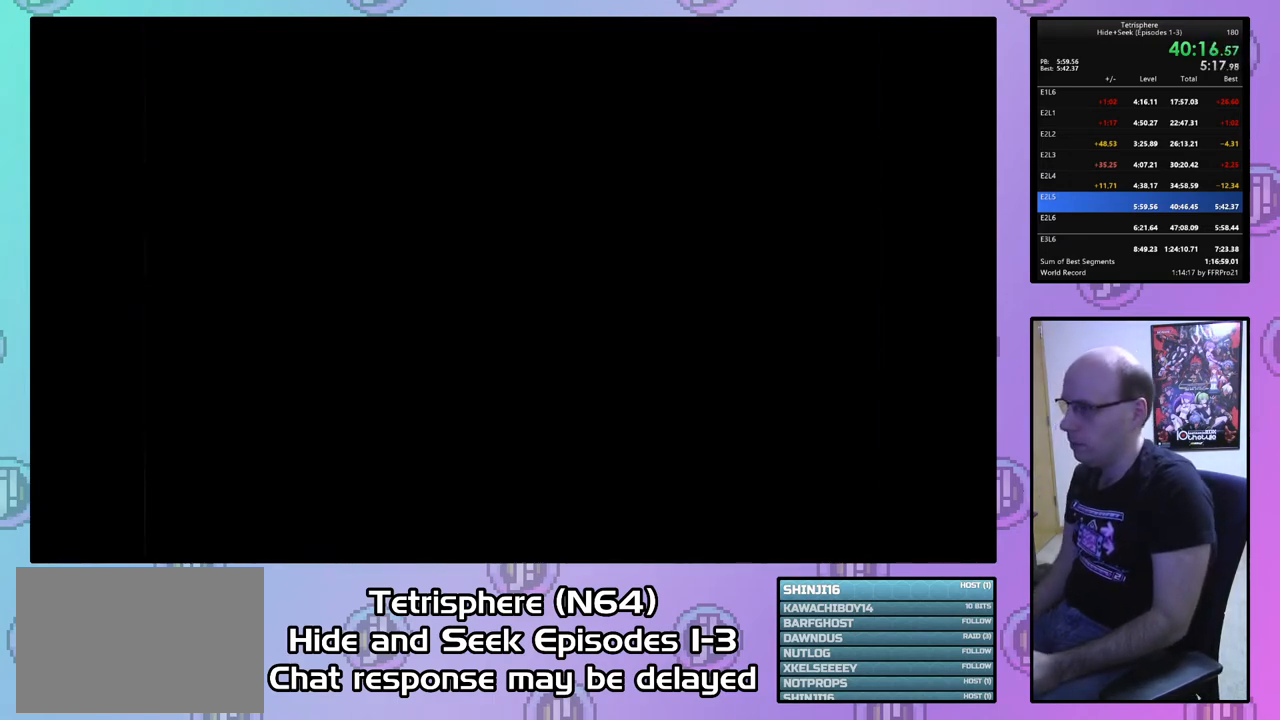
{"buttons": [], "right_stick": "center", "events": [[33, "CIRCLE", "down"], [33, "CROSS", "down"], [133, "CROSS", "up"], [167, "CIRCLE", "up"], [200, "CIRCLE", "down"], [200, "CROSS", "down"], [300, "CROSS", "up"], [333, "CIRCLE", "up"], [400, "CIRCLE", "down"], [400, "CROSS", "down"], [467, "CIRCLE", "up"], [467, "CROSS", "up"]]}
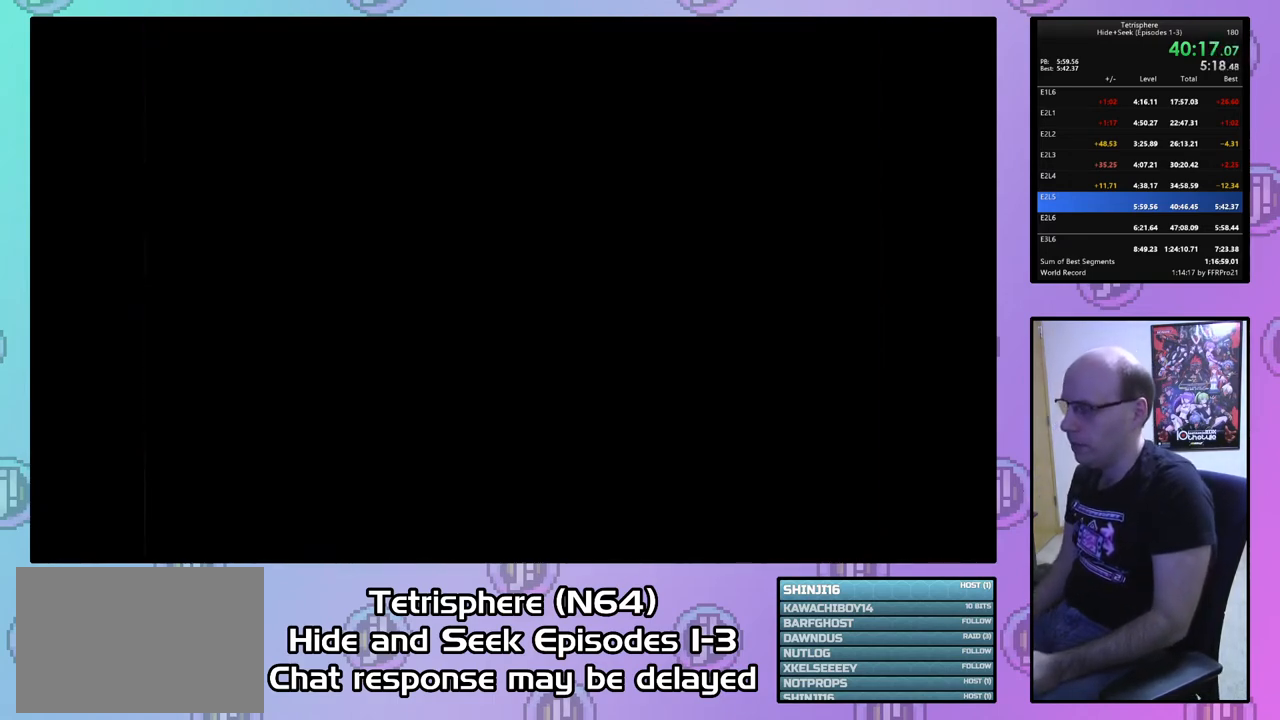
{"buttons": [], "right_stick": "center", "events": [[67, "CIRCLE", "down"], [67, "CROSS", "down"], [133, "CIRCLE", "up"], [133, "CROSS", "up"], [233, "CIRCLE", "down"], [233, "CROSS", "down"], [300, "CIRCLE", "up"], [300, "CROSS", "up"], [400, "CIRCLE", "down"], [400, "CROSS", "down"], [467, "CIRCLE", "up"], [467, "CROSS", "up"]]}
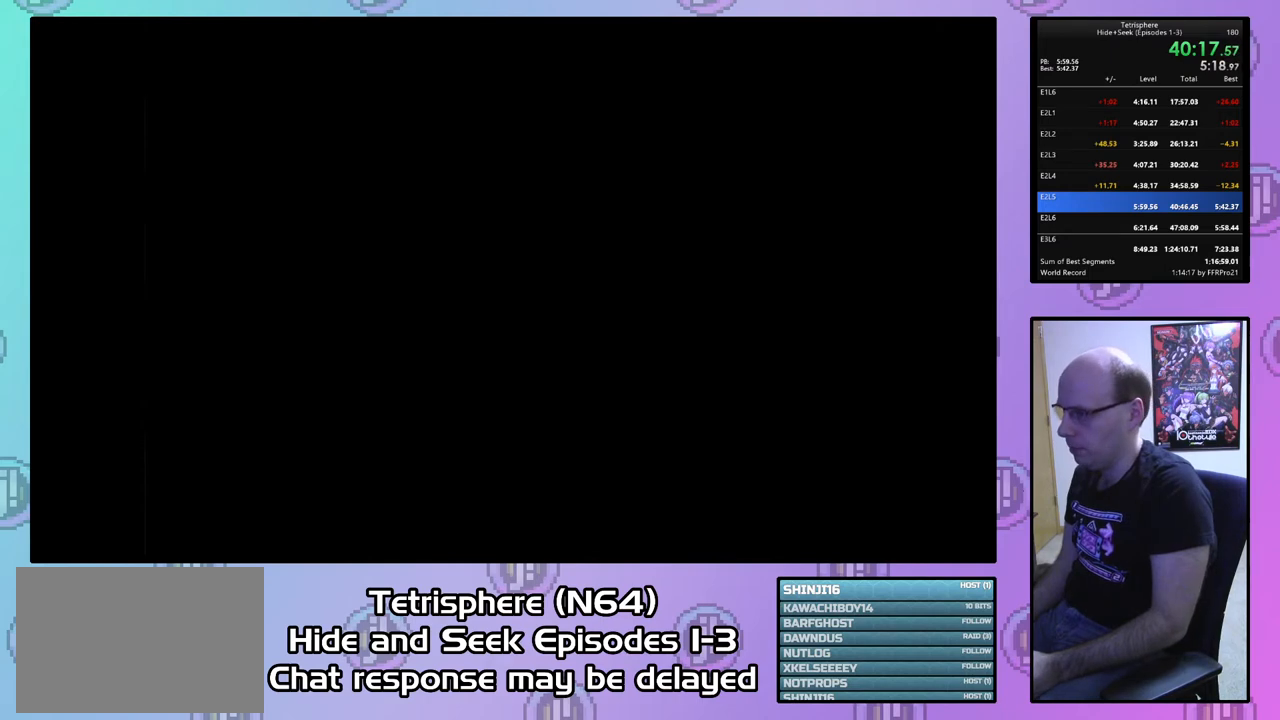
{"buttons": [], "right_stick": "center", "events": [[33, "CIRCLE", "down"], [33, "CROSS", "down"], [133, "CIRCLE", "up"], [133, "CROSS", "up"], [200, "CIRCLE", "down"], [200, "CROSS", "down"], [300, "CIRCLE", "up"], [300, "CROSS", "up"], [367, "CIRCLE", "down"], [367, "CROSS", "down"], [467, "CIRCLE", "up"], [467, "CROSS", "up"]]}
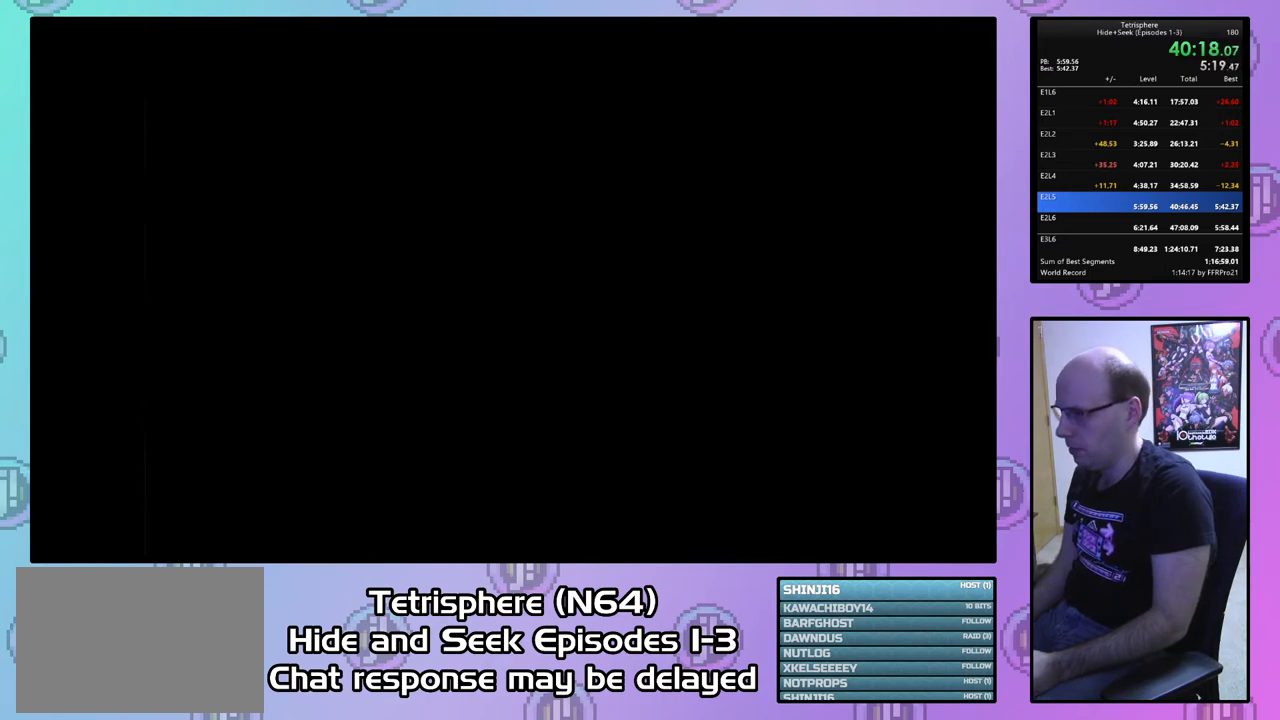
{"buttons": [], "right_stick": "center", "events": [[33, "CIRCLE", "down"], [33, "CROSS", "down"], [133, "CIRCLE", "up"], [133, "CROSS", "up"], [200, "CIRCLE", "down"], [200, "CROSS", "down"], [300, "CIRCLE", "up"], [300, "CROSS", "up"], [367, "CIRCLE", "down"], [367, "CROSS", "down"], [467, "CIRCLE", "up"], [467, "CROSS", "up"]]}
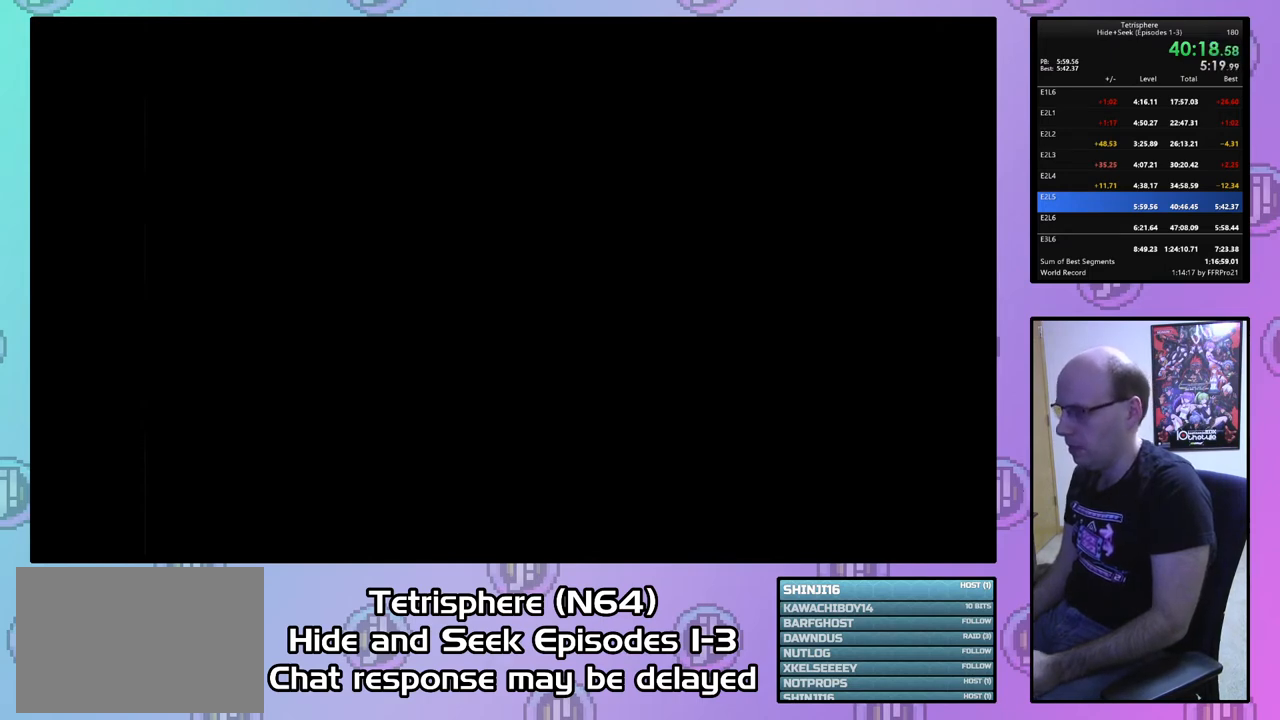
{"buttons": [], "right_stick": "center", "events": [[33, "CIRCLE", "down"], [33, "CROSS", "down"], [133, "CIRCLE", "up"], [133, "CROSS", "up"], [200, "CIRCLE", "down"], [200, "CROSS", "down"], [300, "CIRCLE", "up"], [300, "CROSS", "up"], [333, "CIRCLE", "down"], [333, "CROSS", "down"], [467, "CIRCLE", "up"], [467, "CROSS", "up"]]}
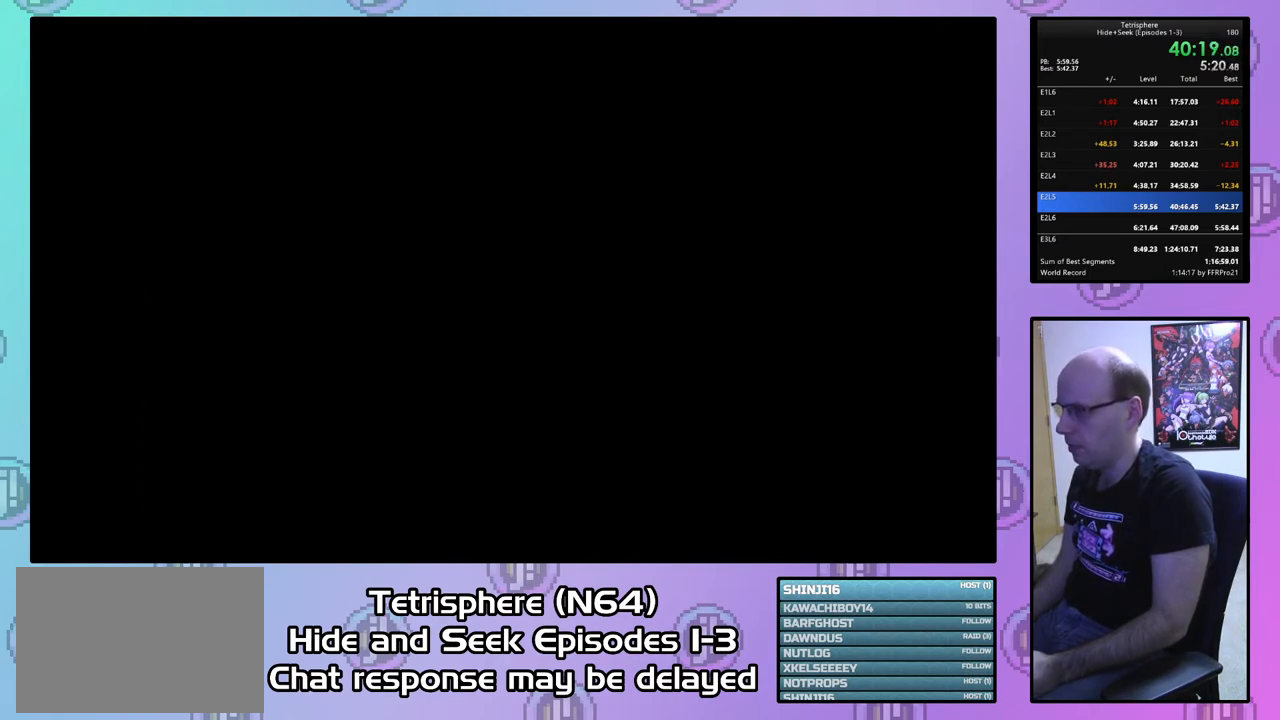
{"buttons": [], "right_stick": "center", "events": [[33, "CIRCLE", "down"], [33, "CROSS", "down"], [133, "CIRCLE", "up"], [133, "CROSS", "up"], [200, "CIRCLE", "down"], [200, "CROSS", "down"], [300, "CIRCLE", "up"], [300, "CROSS", "up"], [367, "CIRCLE", "down"], [367, "CROSS", "down"], [467, "CIRCLE", "up"], [467, "CROSS", "up"]]}
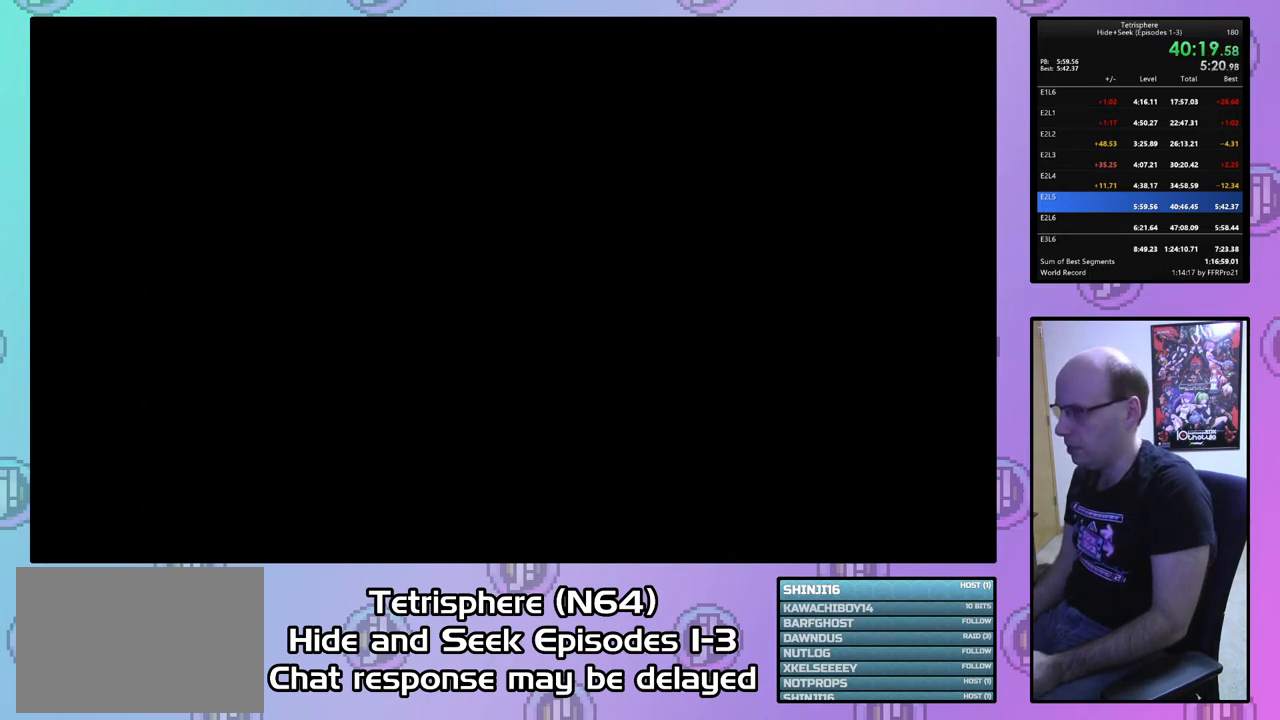
{"buttons": [], "right_stick": "center", "events": [[33, "CIRCLE", "down"], [33, "CROSS", "down"], [133, "CIRCLE", "up"], [133, "CROSS", "up"], [200, "CIRCLE", "down"], [200, "CROSS", "down"], [300, "CIRCLE", "up"], [300, "CROSS", "up"], [367, "CIRCLE", "down"], [367, "CROSS", "down"], [467, "CIRCLE", "up"], [467, "CROSS", "up"]]}
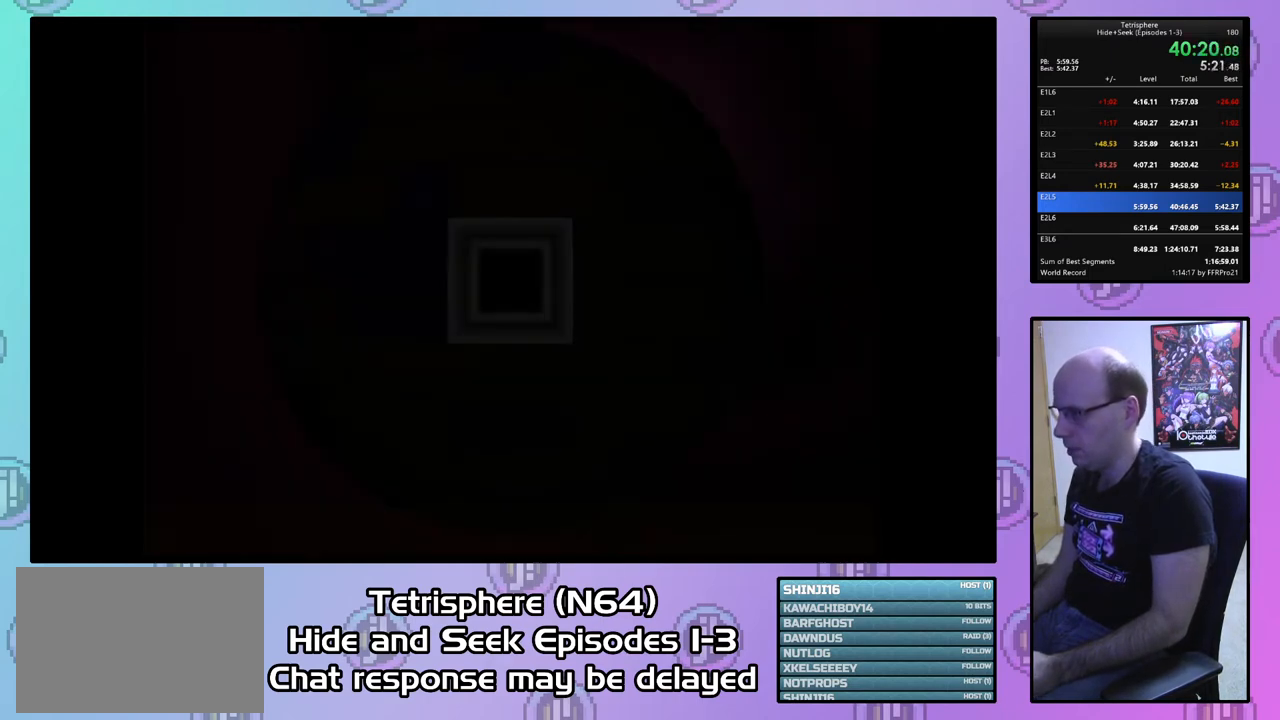
{"buttons": [], "right_stick": "center", "events": [[33, "CIRCLE", "down"], [33, "CROSS", "down"], [133, "CIRCLE", "up"], [133, "CROSS", "up"], [200, "CIRCLE", "down"], [200, "CROSS", "down"], [267, "CROSS", "up"], [300, "CIRCLE", "up"]]}